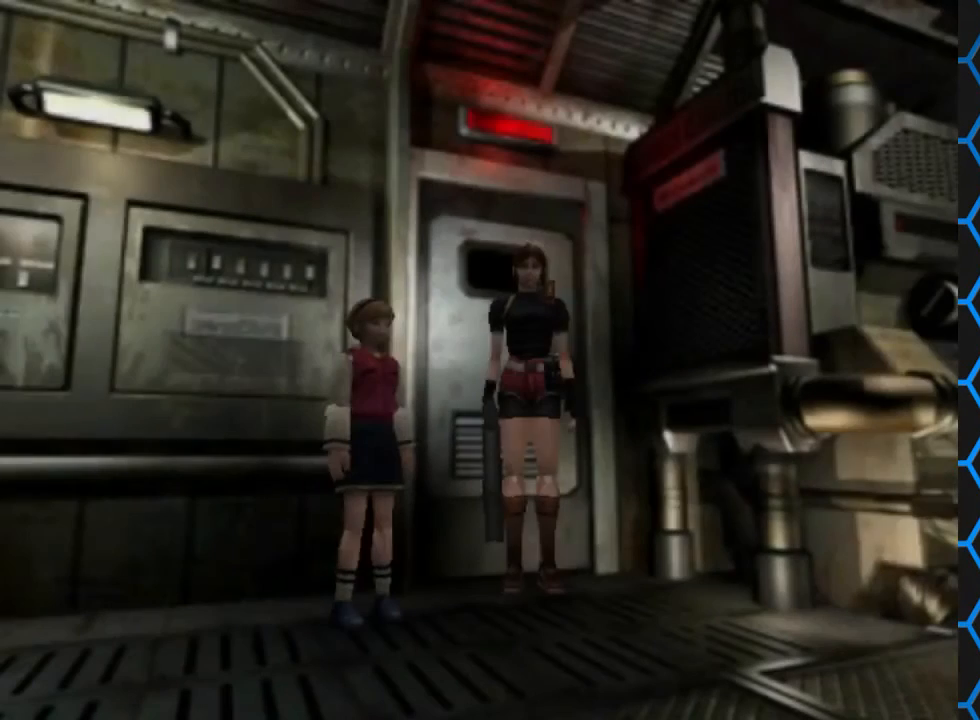
Gameplay with a controller (PlayStation layout); each line is a JSON object with the inputs held at the frame after it. "events" lists button and stick changes between this image and that frame as [ms after this image, input, new state], when the widget could be followed in between. Not read: L1 L3 R1 R3.
{"buttons": ["SQUARE", "DPAD_UP"], "left_stick": "center", "right_stick": "center", "events": [[467, "DPAD_UP", "down"], [500, "SQUARE", "down"]]}
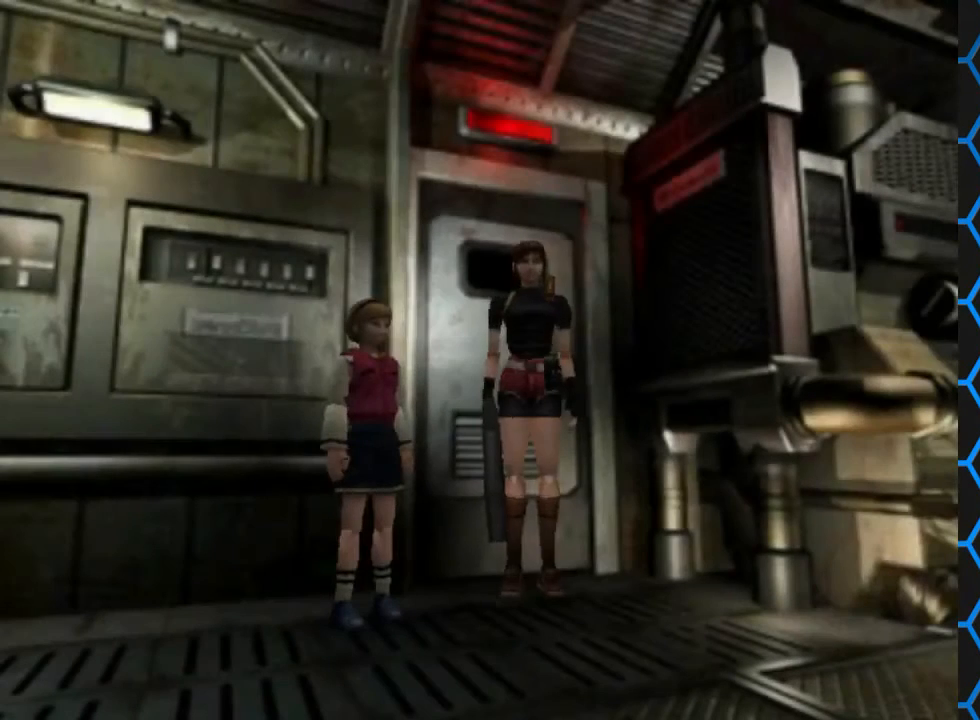
{"buttons": ["SQUARE", "DPAD_UP", "DPAD_RIGHT"], "left_stick": "center", "right_stick": "center", "events": [[133, "DPAD_RIGHT", "down"]]}
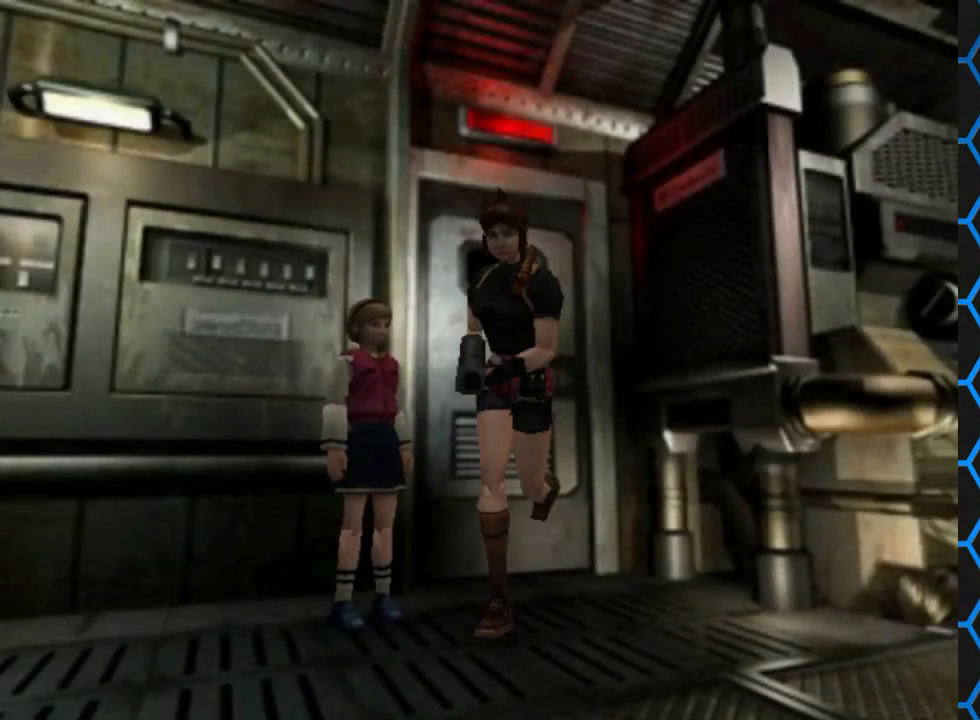
{"buttons": ["SQUARE", "DPAD_UP"], "left_stick": "center", "right_stick": "center", "events": [[467, "DPAD_RIGHT", "up"]]}
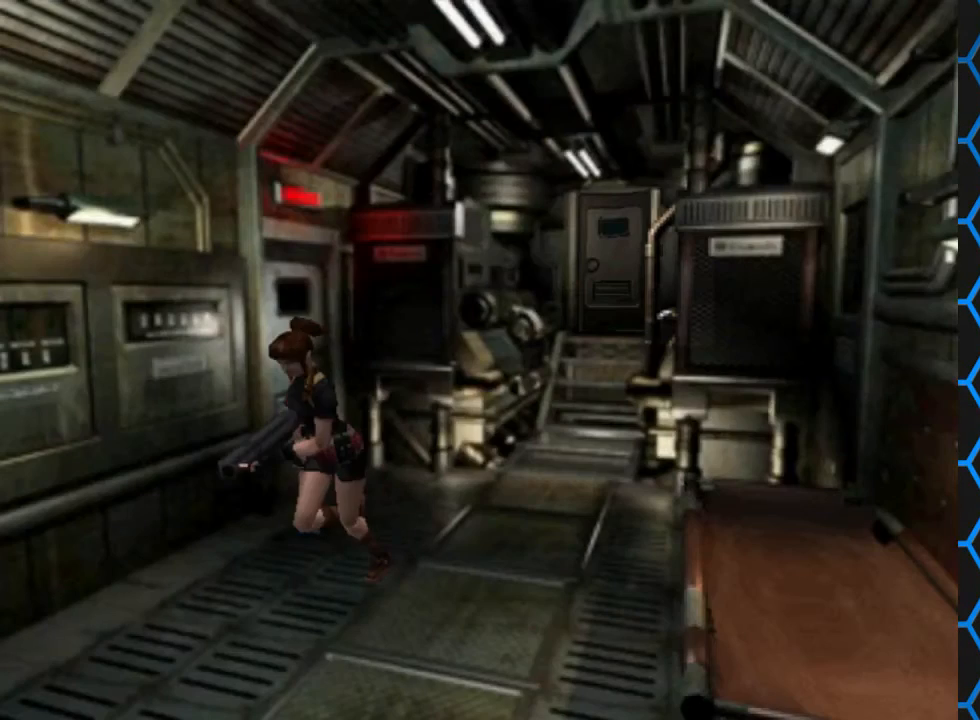
{"buttons": ["SQUARE", "DPAD_UP", "DPAD_LEFT"], "left_stick": "center", "right_stick": "center", "events": [[233, "DPAD_LEFT", "down"]]}
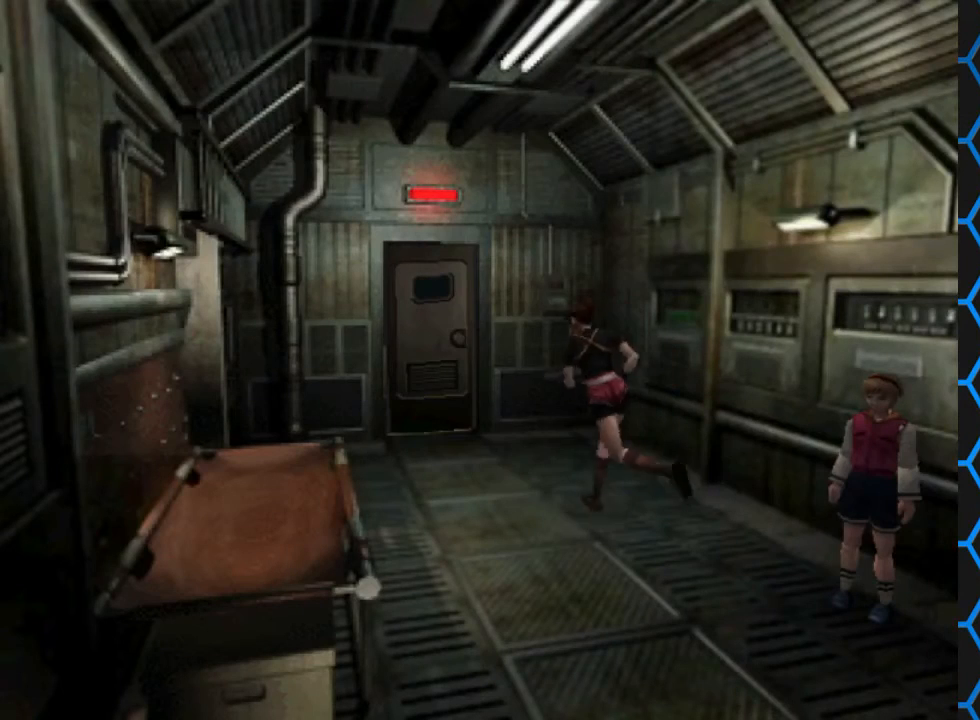
{"buttons": ["SQUARE", "DPAD_UP"], "left_stick": "center", "right_stick": "center", "events": [[100, "DPAD_LEFT", "up"]]}
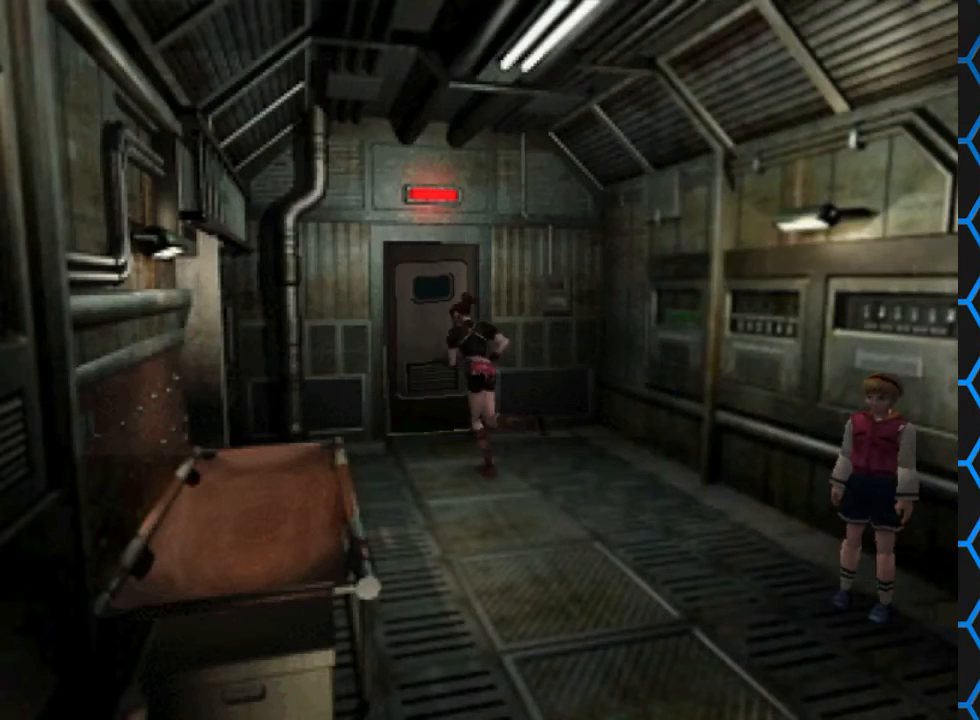
{"buttons": ["SQUARE", "DPAD_UP"], "left_stick": "center", "right_stick": "center", "events": [[133, "CROSS", "down"], [200, "DPAD_RIGHT", "down"], [367, "CROSS", "up"], [500, "DPAD_RIGHT", "up"]]}
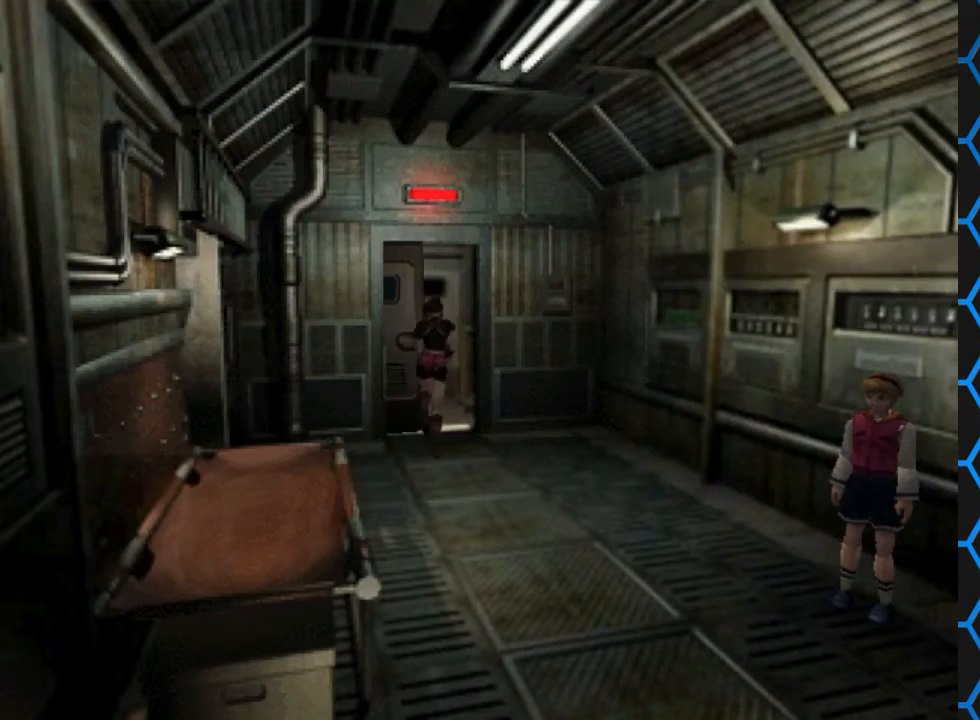
{"buttons": ["SQUARE", "DPAD_UP"], "left_stick": "center", "right_stick": "center", "events": [[33, "SQUARE", "up"], [133, "DPAD_UP", "up"], [167, "DPAD_UP", "down"], [300, "SQUARE", "down"]]}
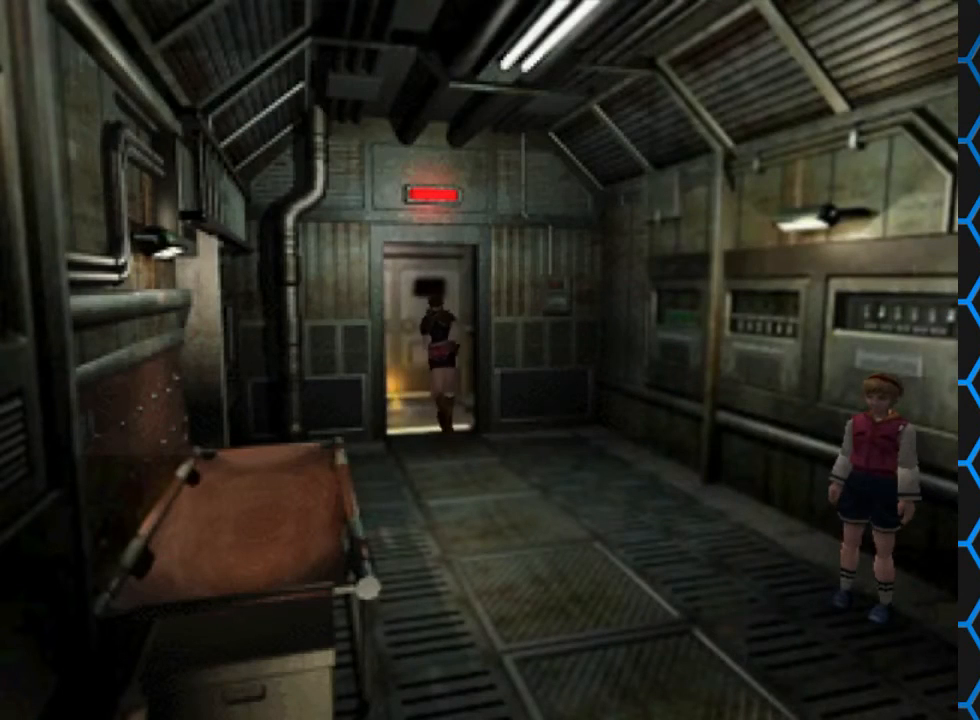
{"buttons": ["SQUARE", "DPAD_UP"], "left_stick": "center", "right_stick": "center", "events": [[67, "DPAD_LEFT", "down"], [200, "DPAD_LEFT", "up"]]}
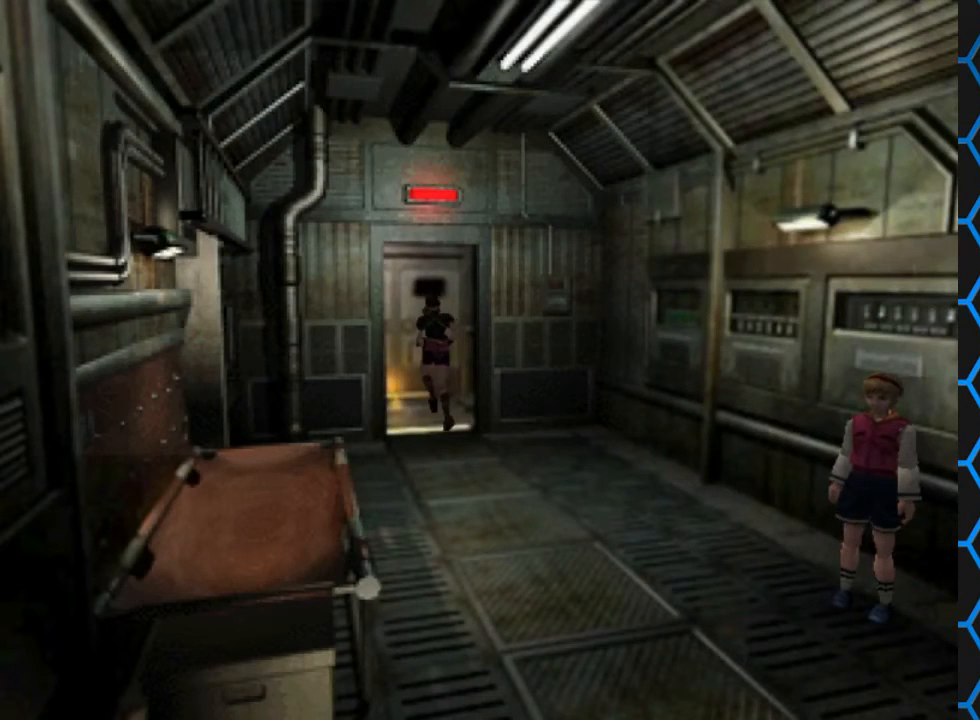
{"buttons": ["SQUARE", "DPAD_UP"], "left_stick": "center", "right_stick": "center", "events": []}
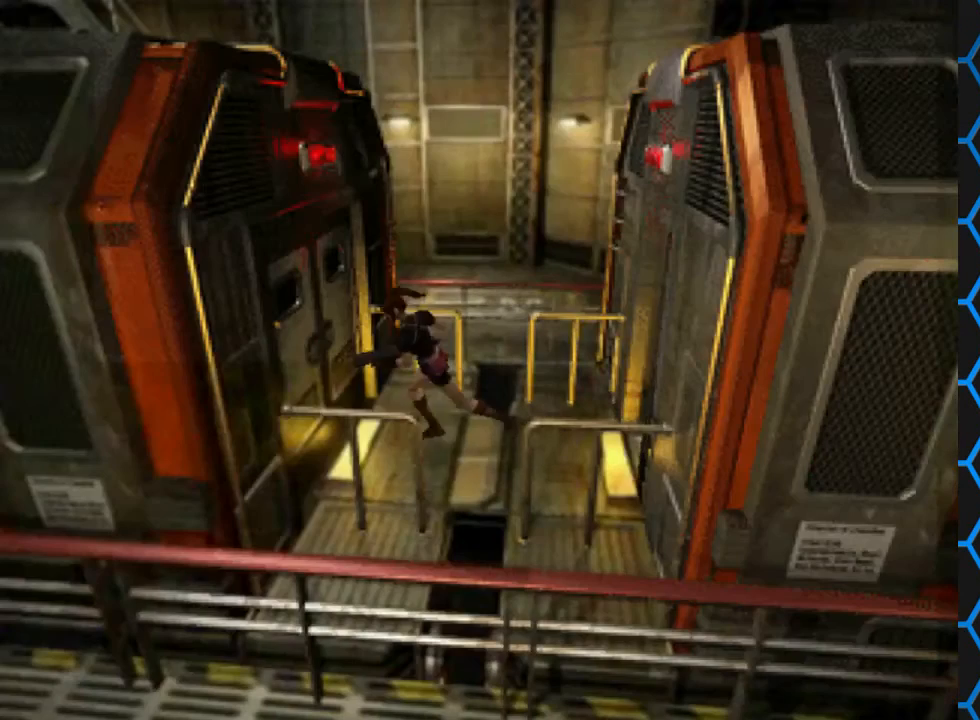
{"buttons": ["CROSS", "DPAD_UP"], "left_stick": "center", "right_stick": "center", "events": [[233, "SQUARE", "up"], [367, "CROSS", "down"]]}
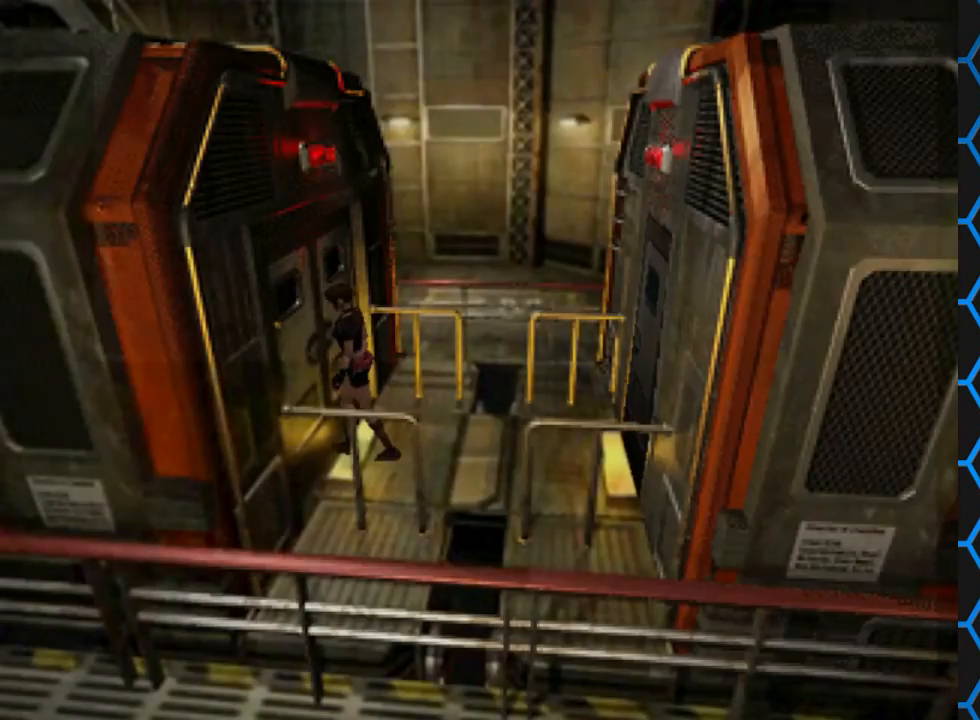
{"buttons": [], "left_stick": "center", "right_stick": "center", "events": [[133, "CROSS", "up"], [267, "DPAD_UP", "up"]]}